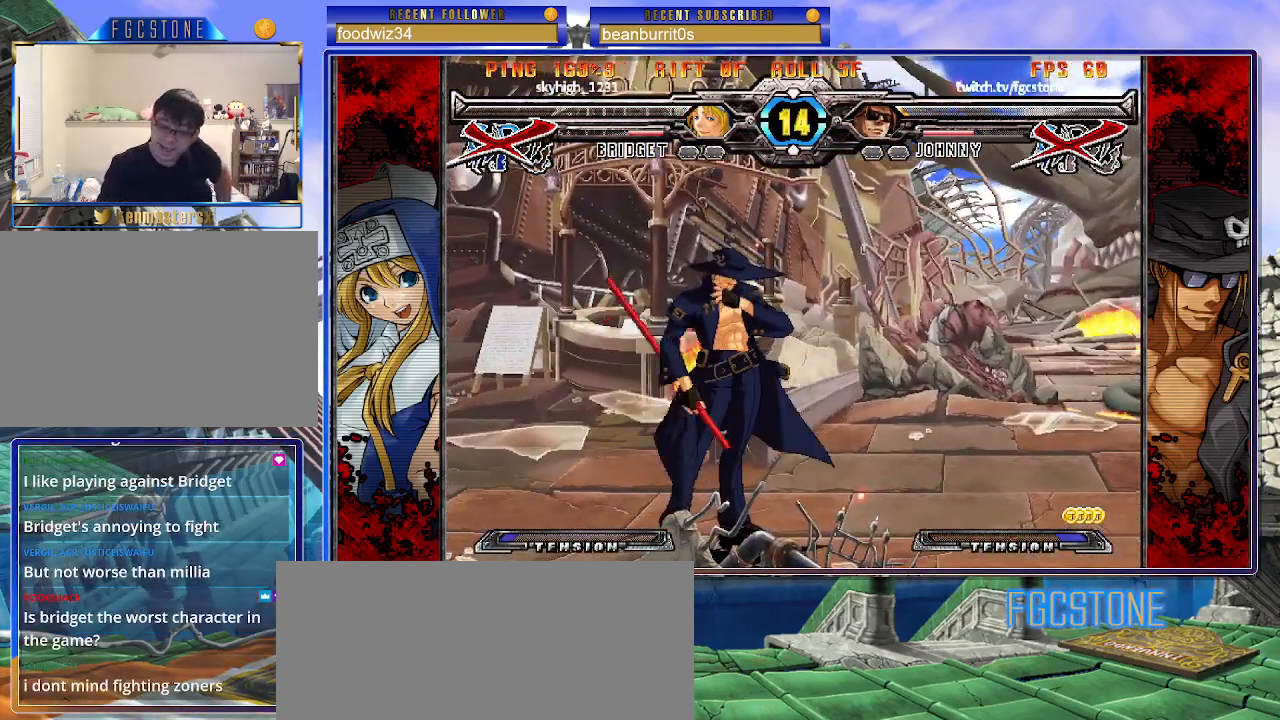
Gameplay with a controller (arcade stick); each line is a JSON object with the inputs held at the frame after it. "events" lists button and stick changes between this image and that frame as [ms after this image, input, new state], when the widget could be followed in between. Not read: L3 R3.
{"buttons": [], "left_stick": "center", "events": []}
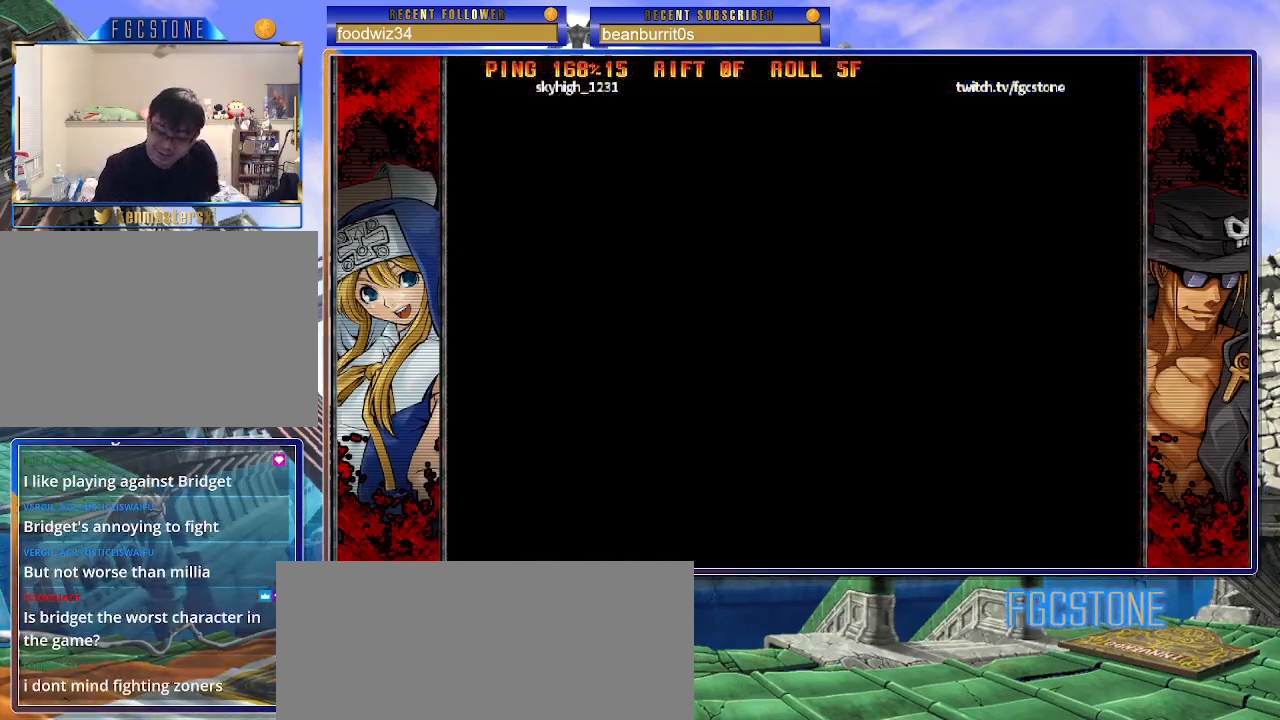
{"buttons": [], "left_stick": "center", "events": []}
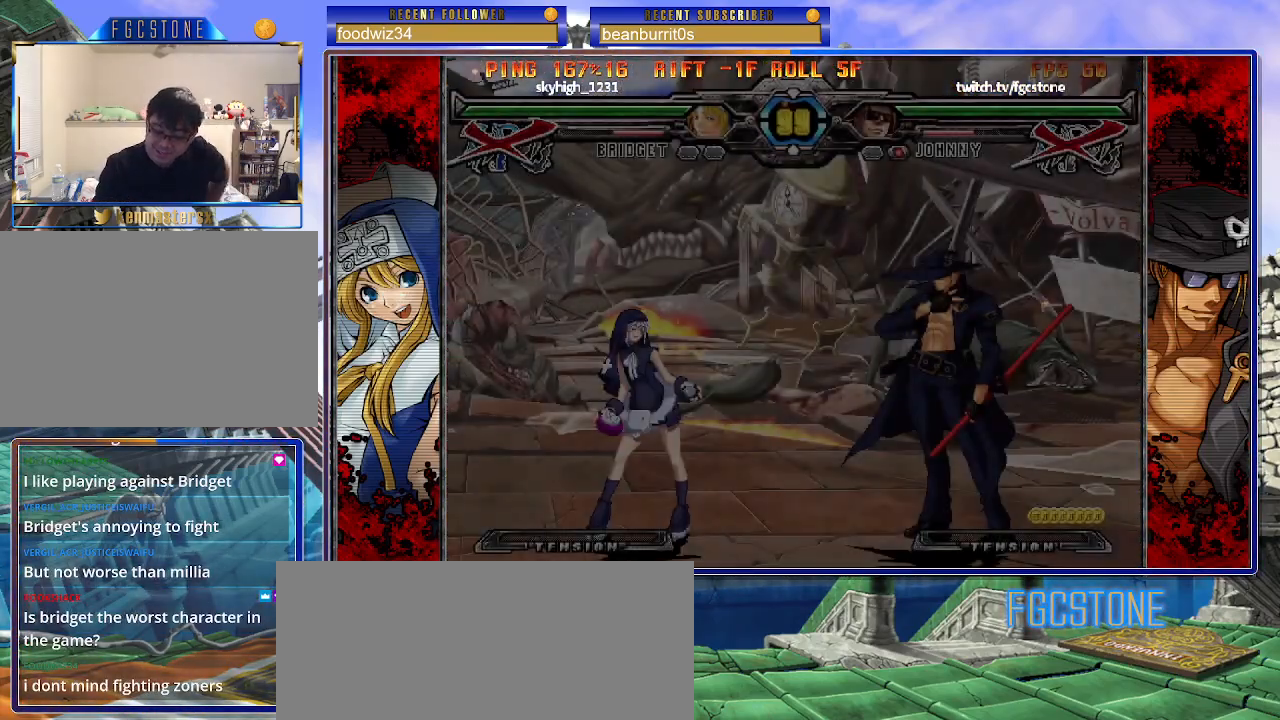
{"buttons": [], "left_stick": "center", "events": []}
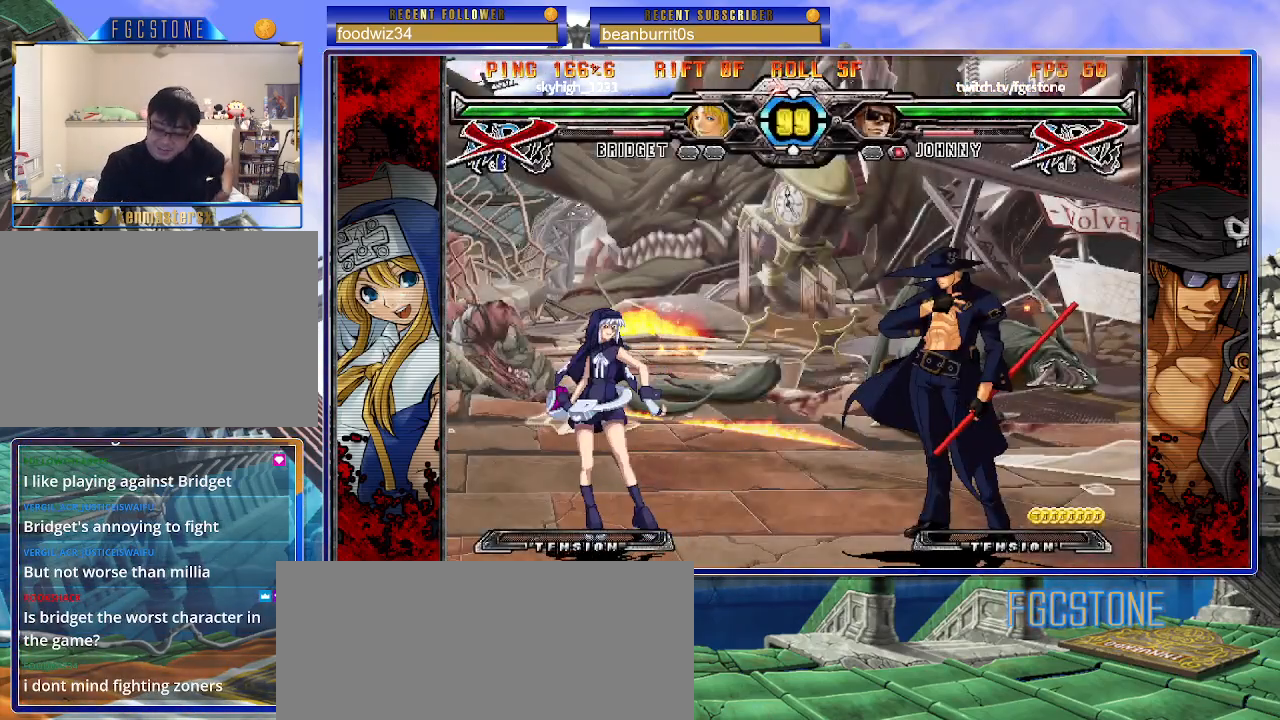
{"buttons": [], "left_stick": "center", "events": []}
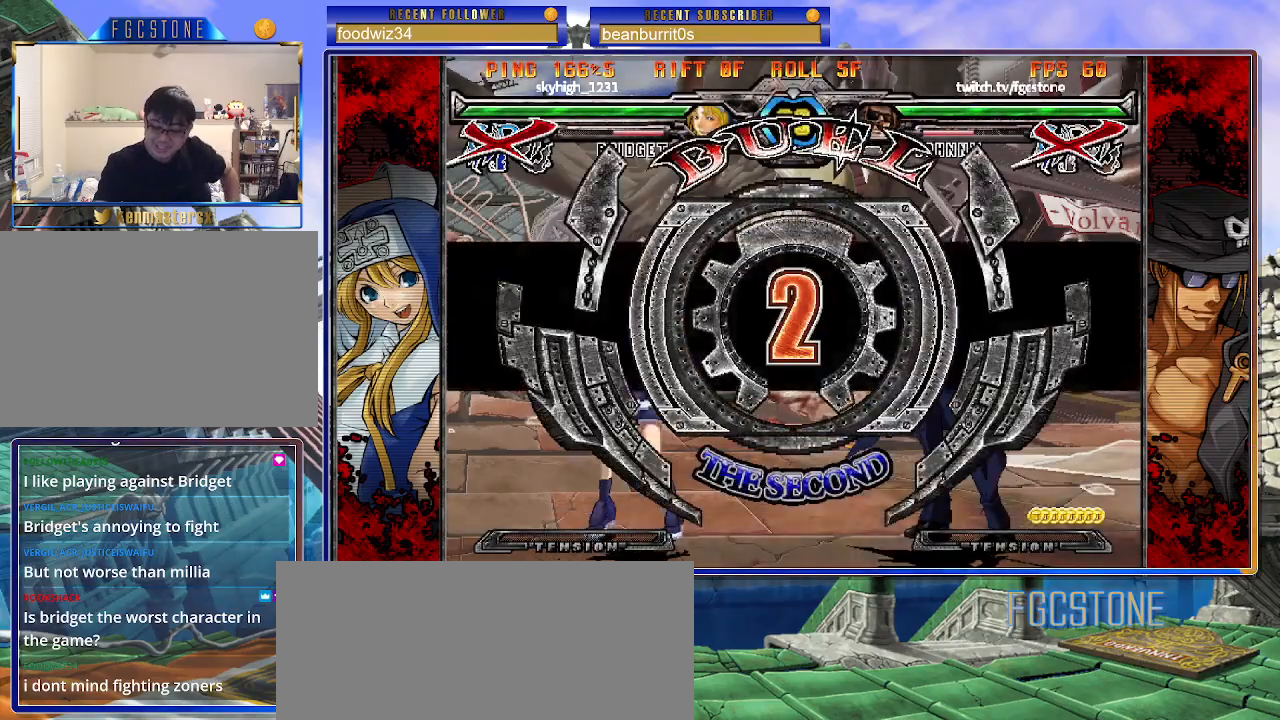
{"buttons": [], "left_stick": "center", "events": []}
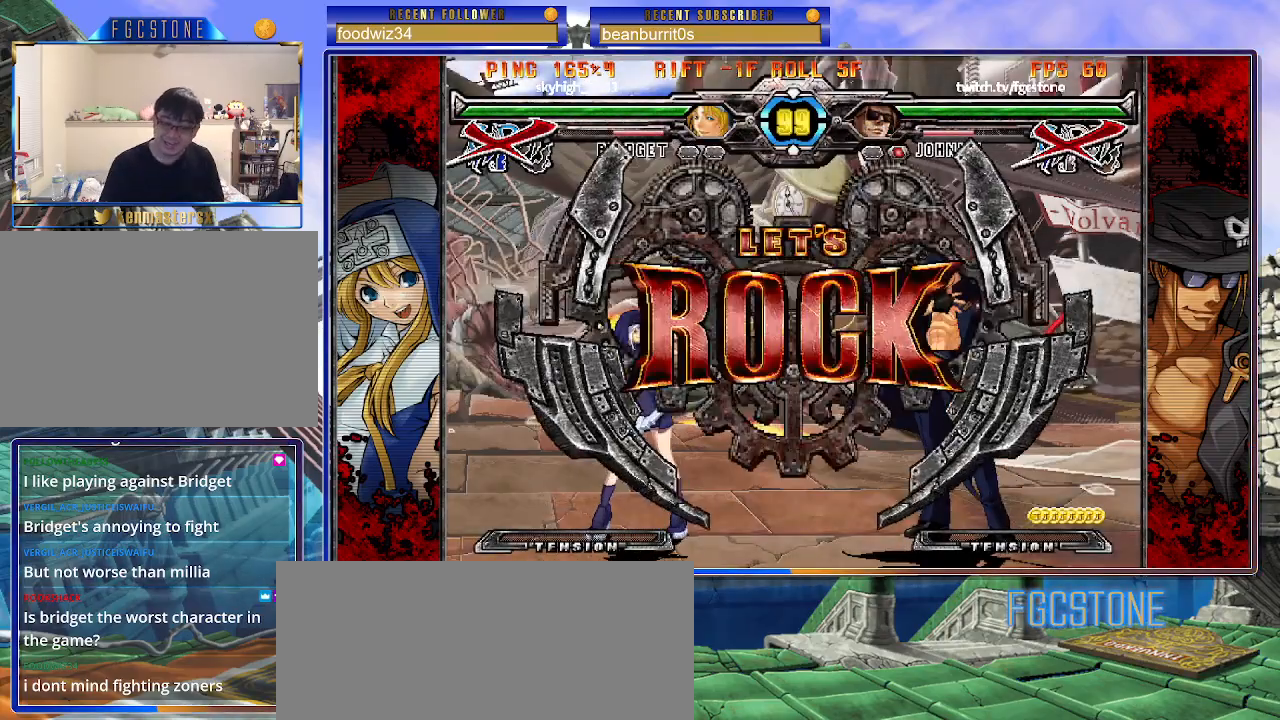
{"buttons": [], "left_stick": "center", "events": [[267, "left_stick", "left"], [500, "left_stick", "center"]]}
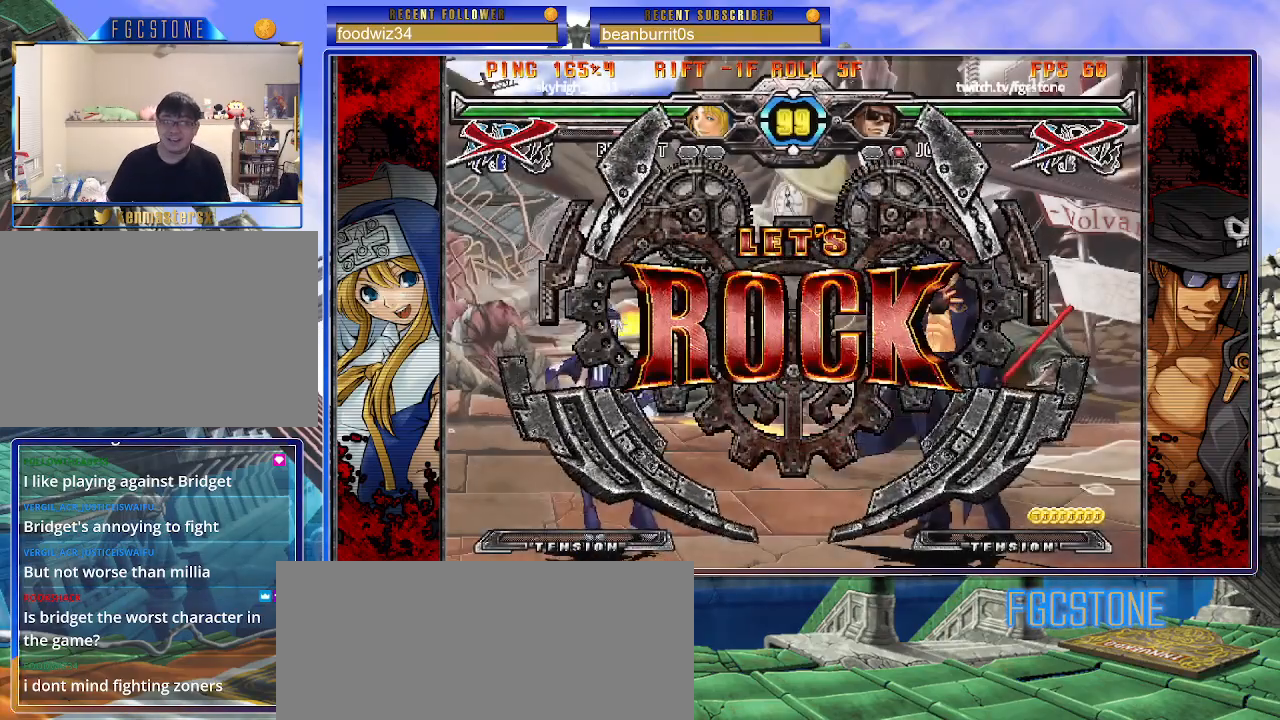
{"buttons": [], "left_stick": "right", "events": [[183, "left_stick", "left"], [233, "left_stick", "center"], [317, "left_stick", "left"], [450, "left_stick", "right"]]}
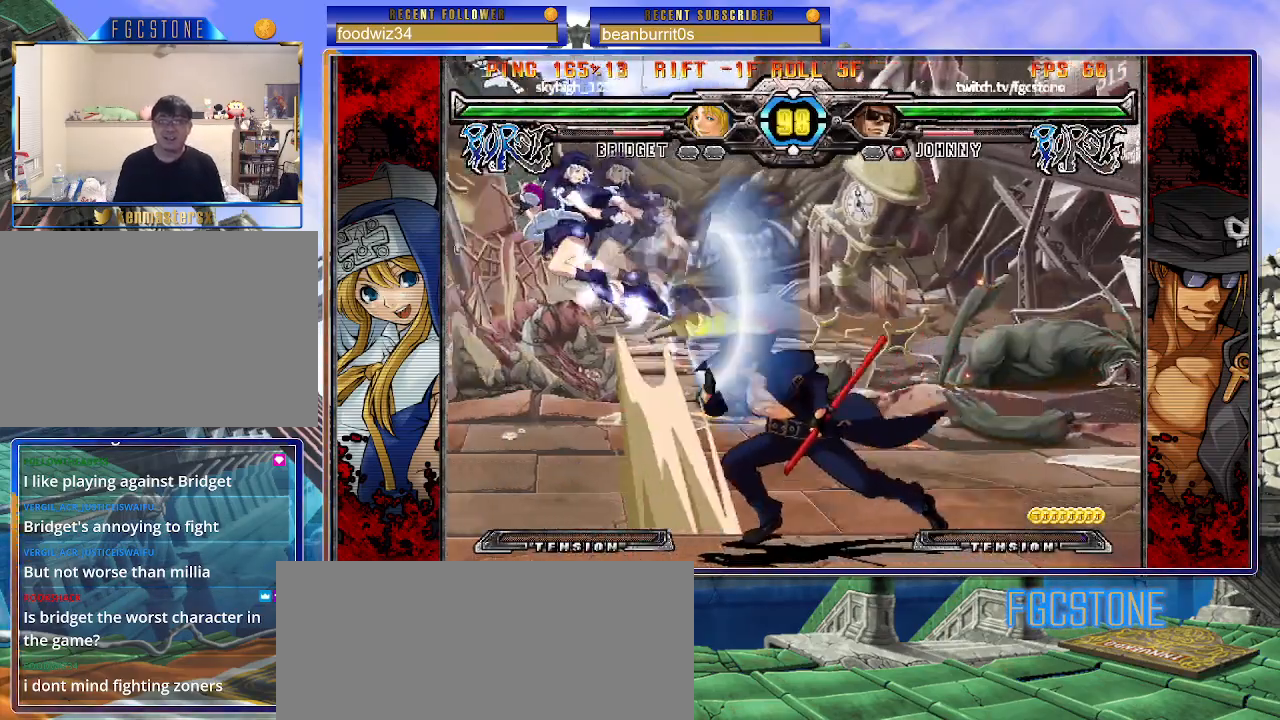
{"buttons": ["P"], "left_stick": "center", "events": [[100, "HS", "down"], [233, "HS", "up"], [283, "left_stick", "down"], [350, "left_stick", "left"], [417, "left_stick", "center"], [433, "P", "down"]]}
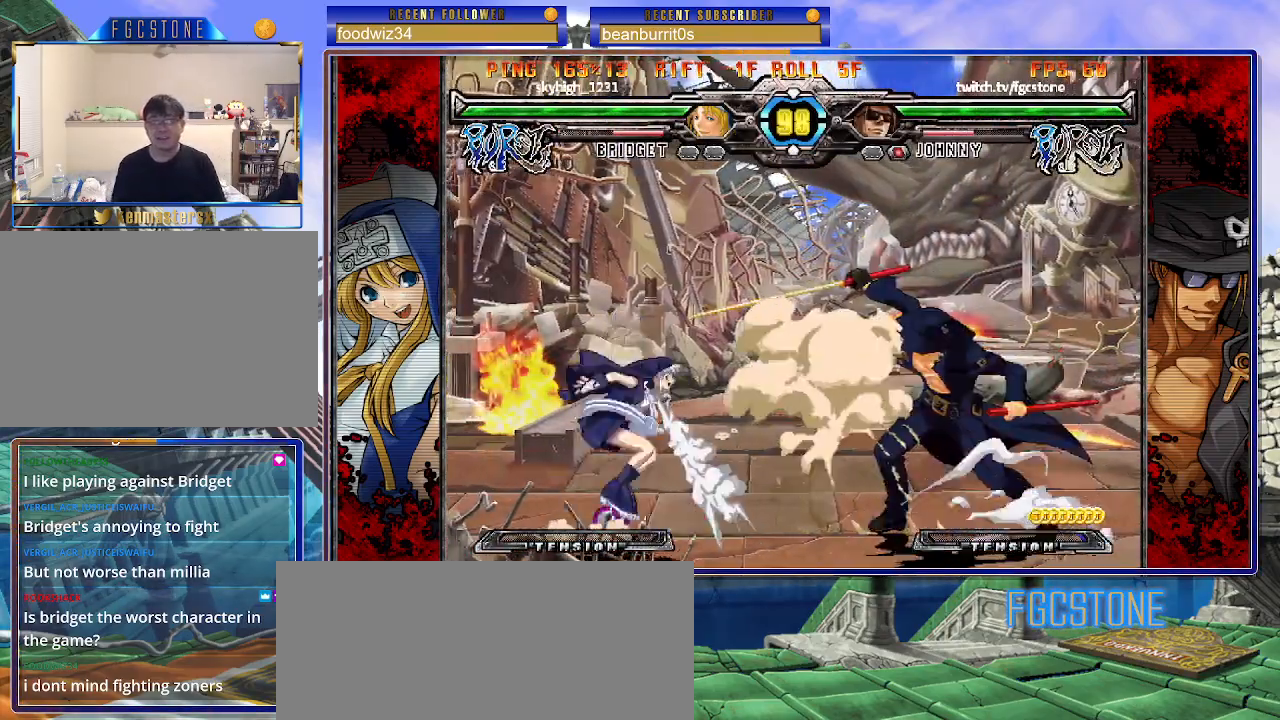
{"buttons": [], "left_stick": "down-right", "events": [[17, "P", "up"], [283, "left_stick", "down-right"]]}
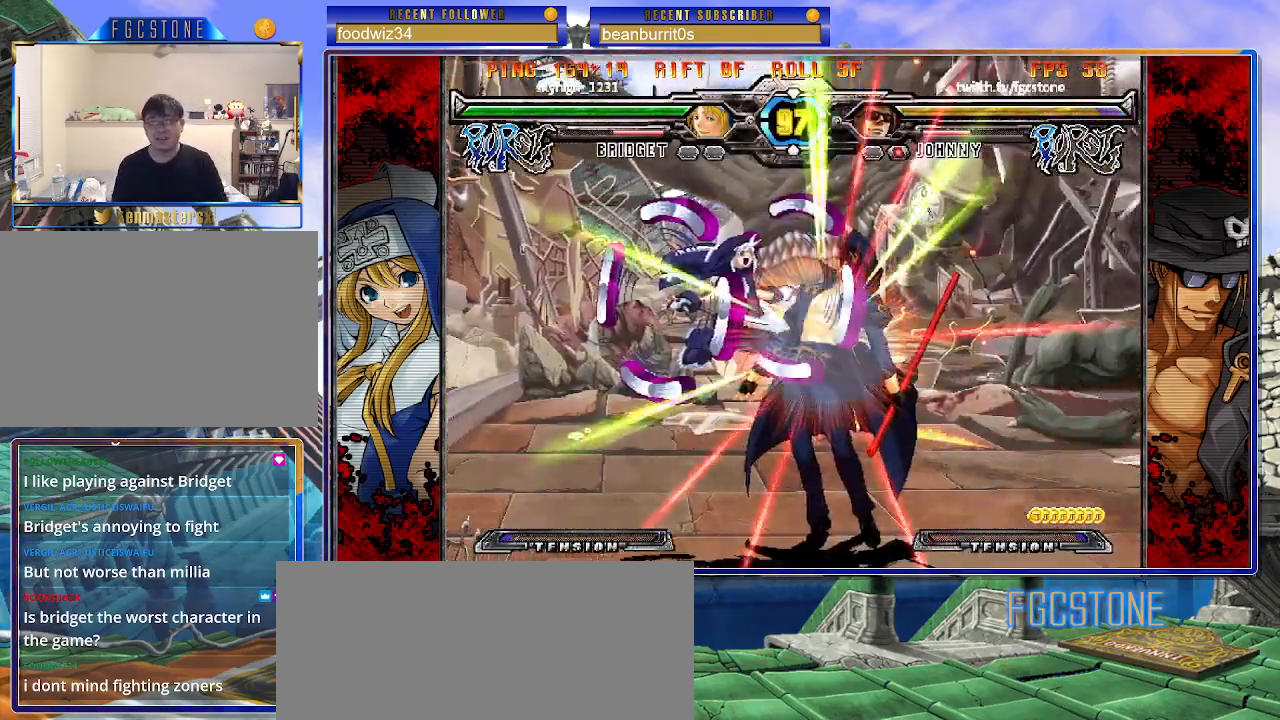
{"buttons": ["K", "S"], "left_stick": "right", "events": [[167, "left_stick", "right"], [200, "K", "down"], [200, "S", "down"], [250, "K", "up"], [317, "S", "up"], [350, "K", "down"], [400, "S", "down"], [433, "K", "up"], [500, "K", "down"]]}
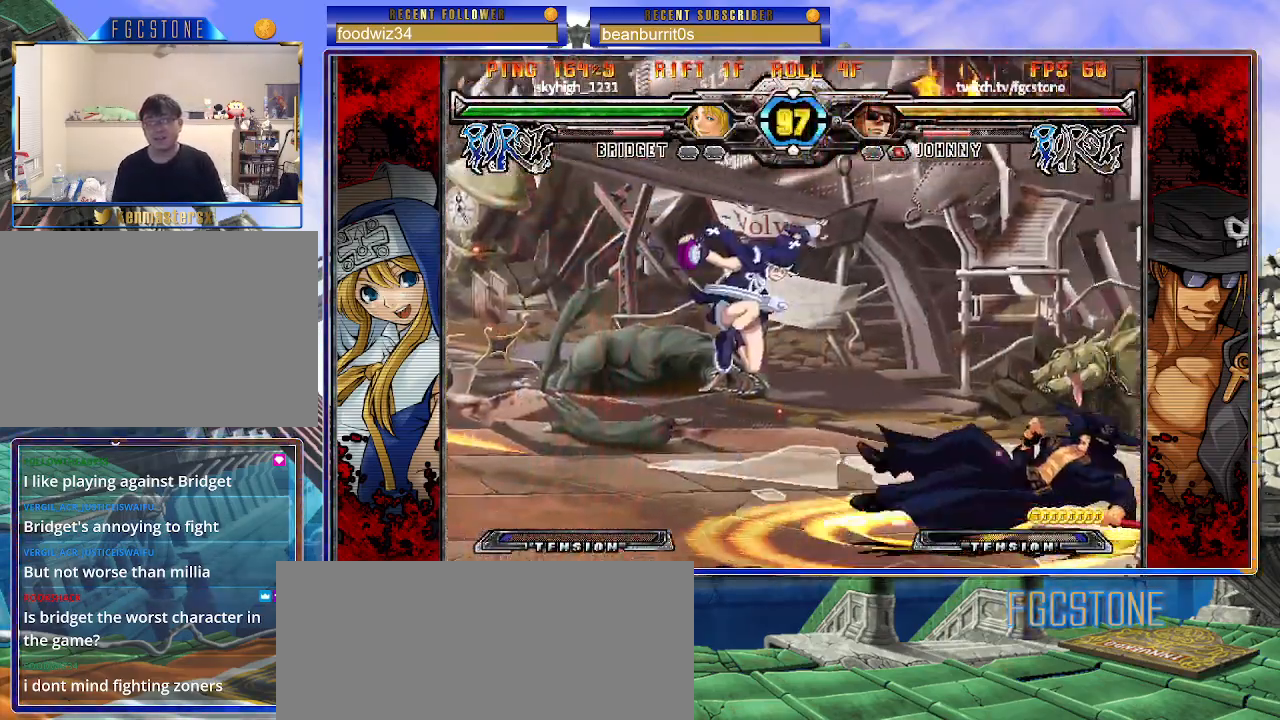
{"buttons": [], "left_stick": "center", "events": [[17, "S", "up"], [83, "S", "down"], [100, "K", "up"], [217, "S", "up"], [467, "left_stick", "center"]]}
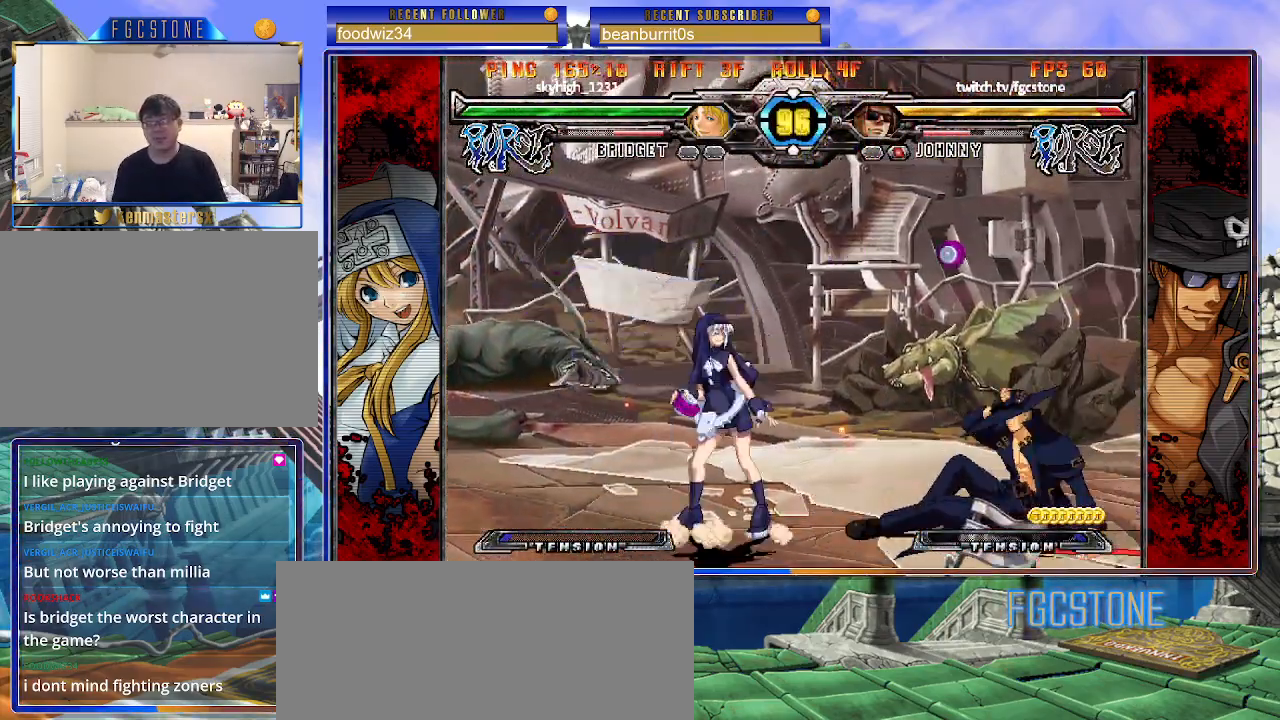
{"buttons": [], "left_stick": "right", "events": [[167, "left_stick", "right"], [250, "left_stick", "center"], [317, "left_stick", "right"]]}
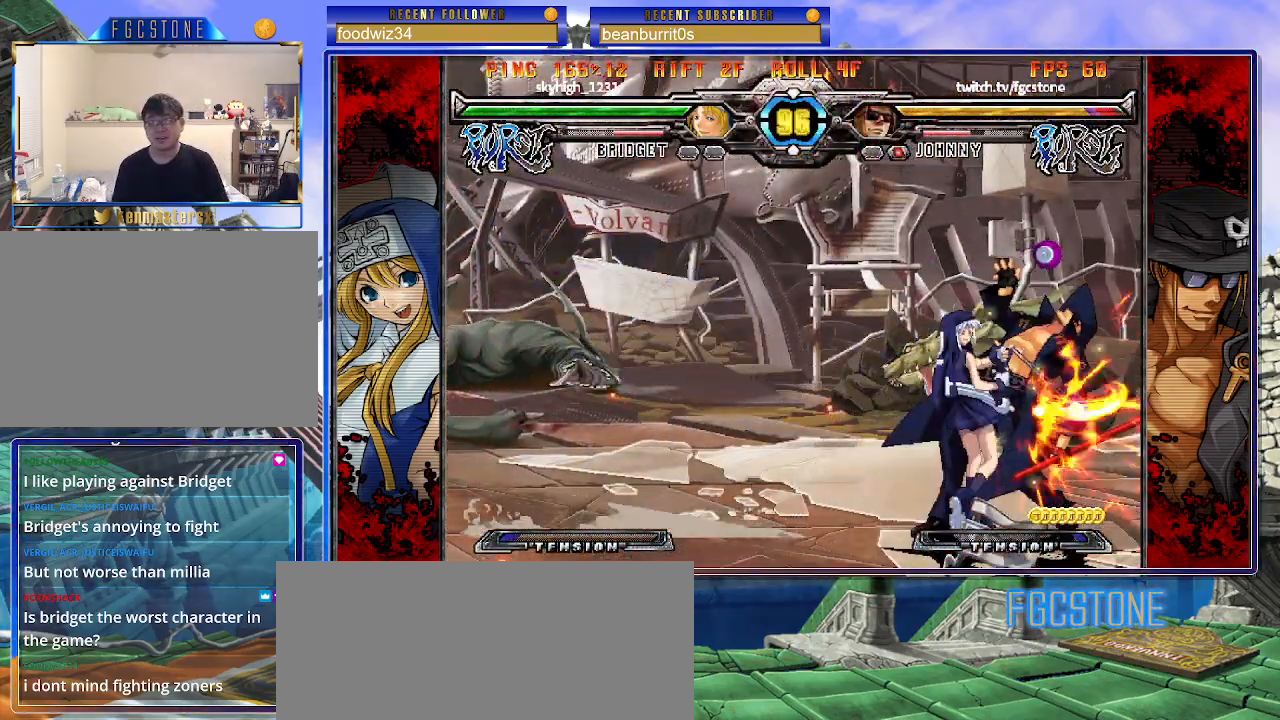
{"buttons": [], "left_stick": "down-right", "events": [[200, "left_stick", "down-right"]]}
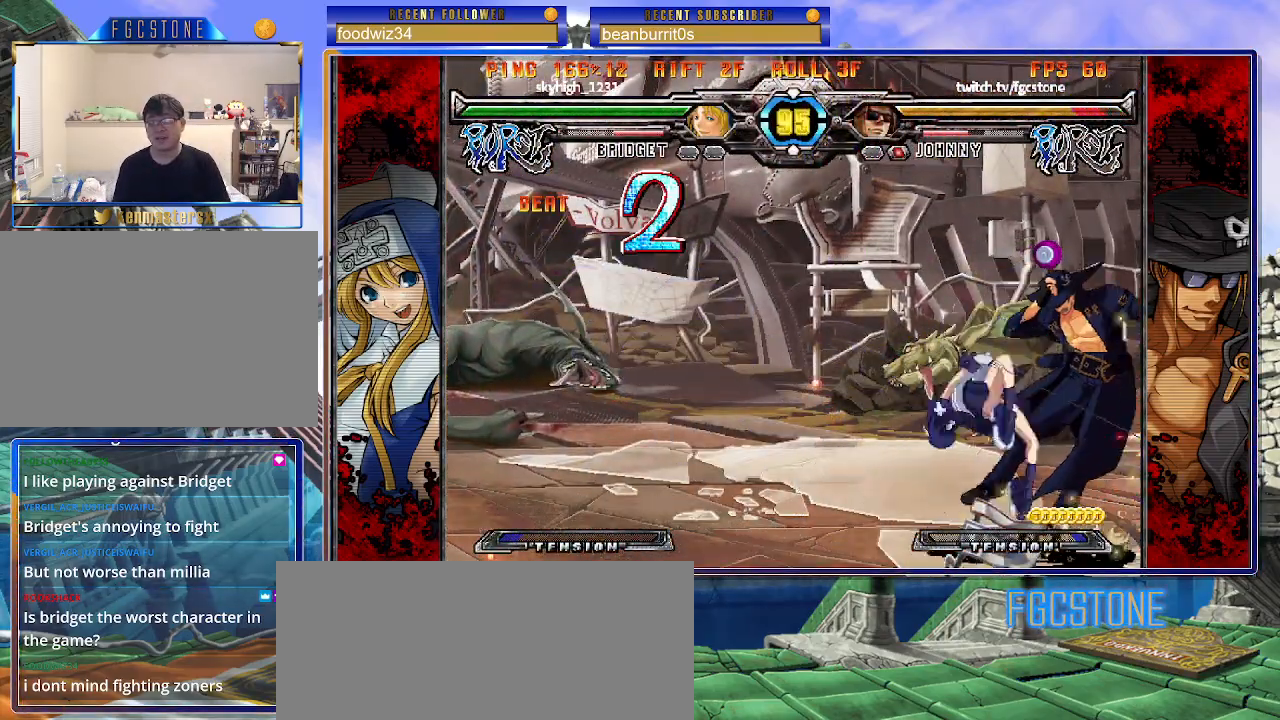
{"buttons": [], "left_stick": "down-right", "events": []}
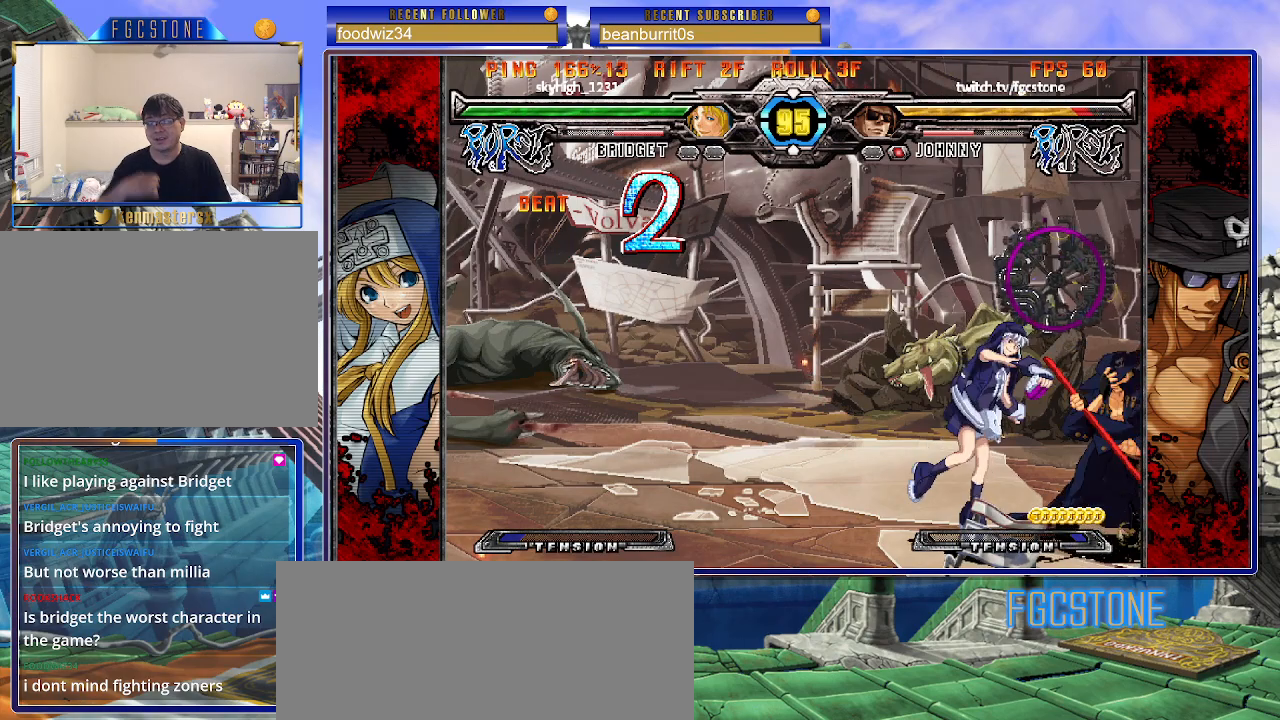
{"buttons": [], "left_stick": "down-right", "events": [[150, "left_stick", "right"], [417, "left_stick", "down-right"]]}
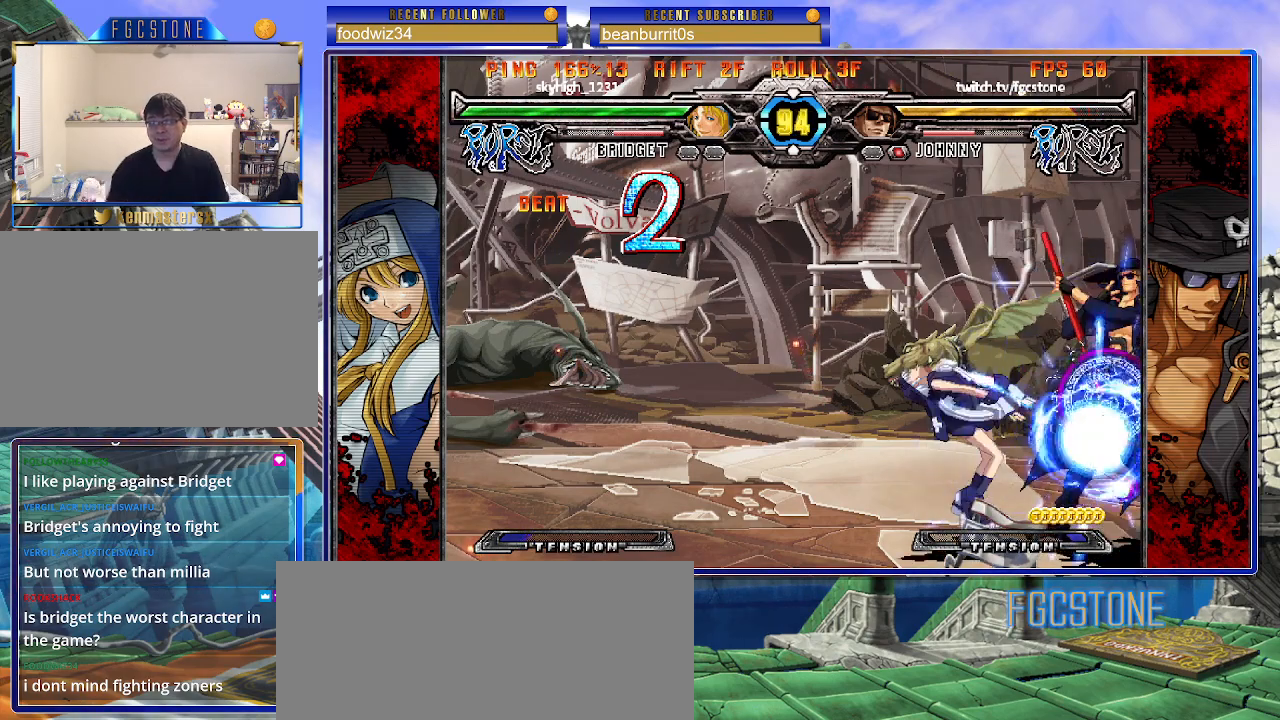
{"buttons": [], "left_stick": "right", "events": [[100, "HS", "down"], [217, "HS", "up"], [300, "HS", "down"], [417, "left_stick", "right"], [450, "HS", "up"]]}
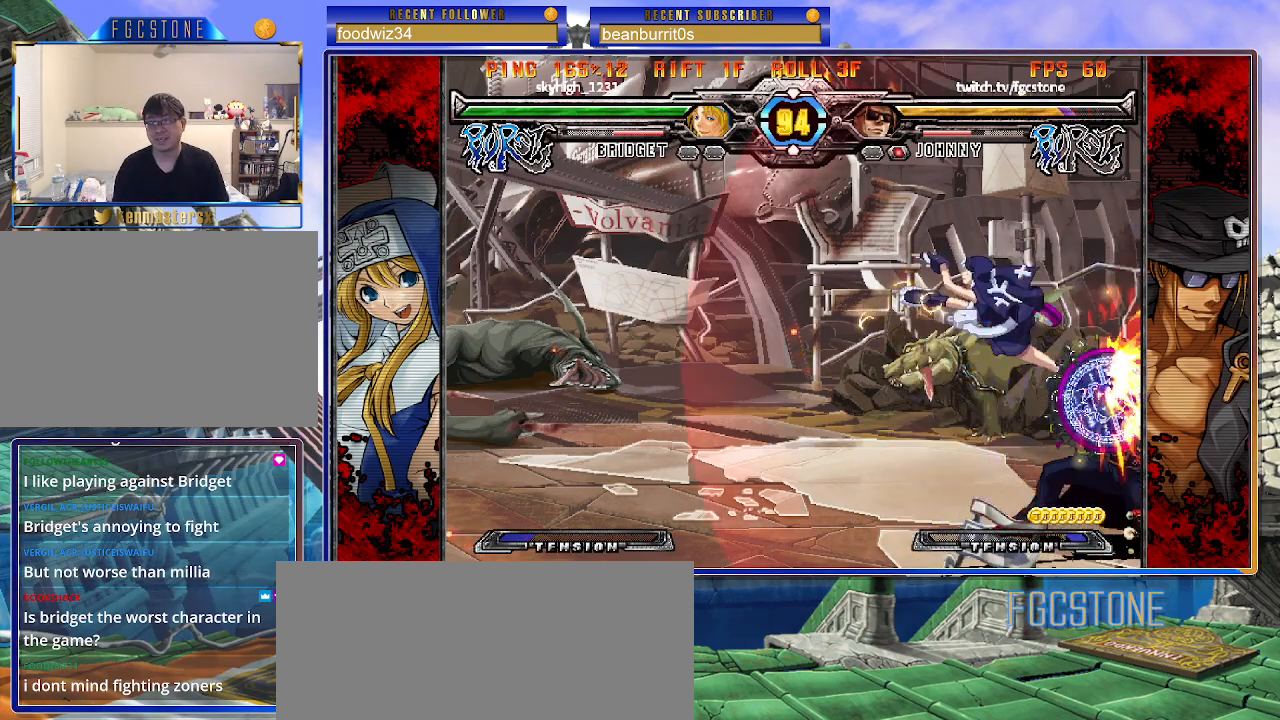
{"buttons": ["HS"], "left_stick": "down-right", "events": [[317, "left_stick", "down-right"], [483, "HS", "down"]]}
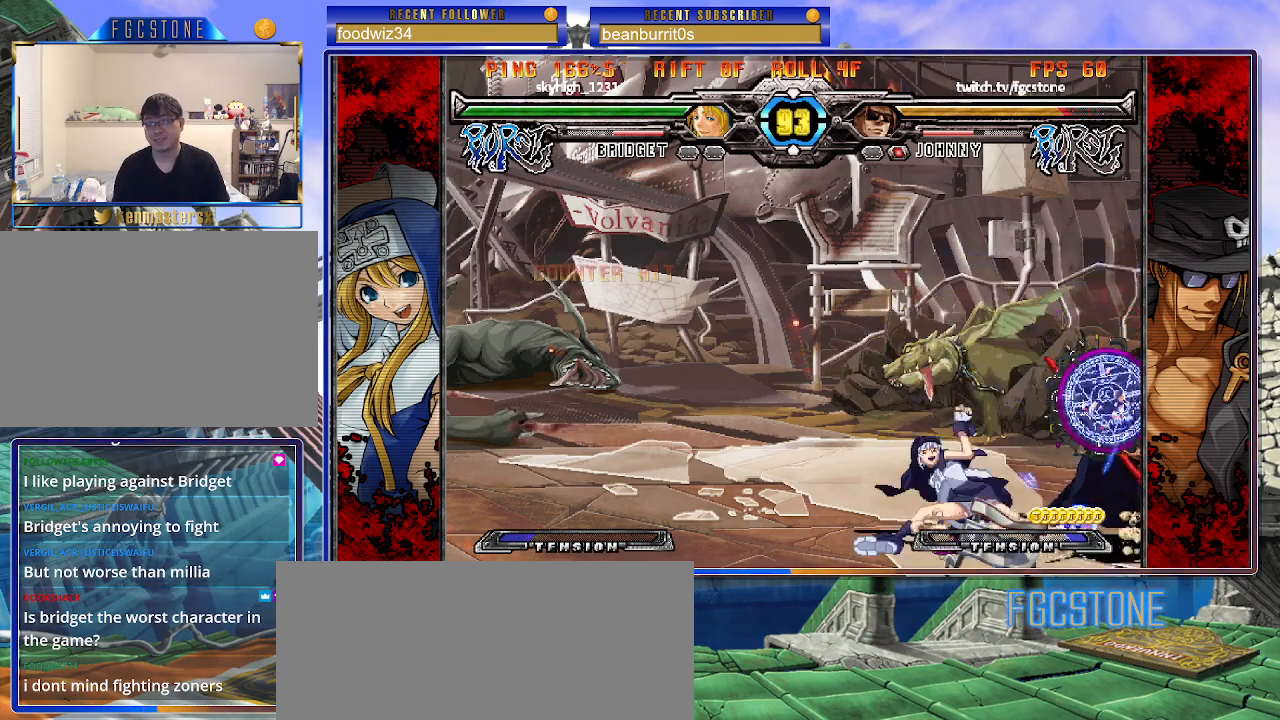
{"buttons": [], "left_stick": "down-right", "events": [[133, "HS", "up"], [333, "HS", "down"], [483, "HS", "up"]]}
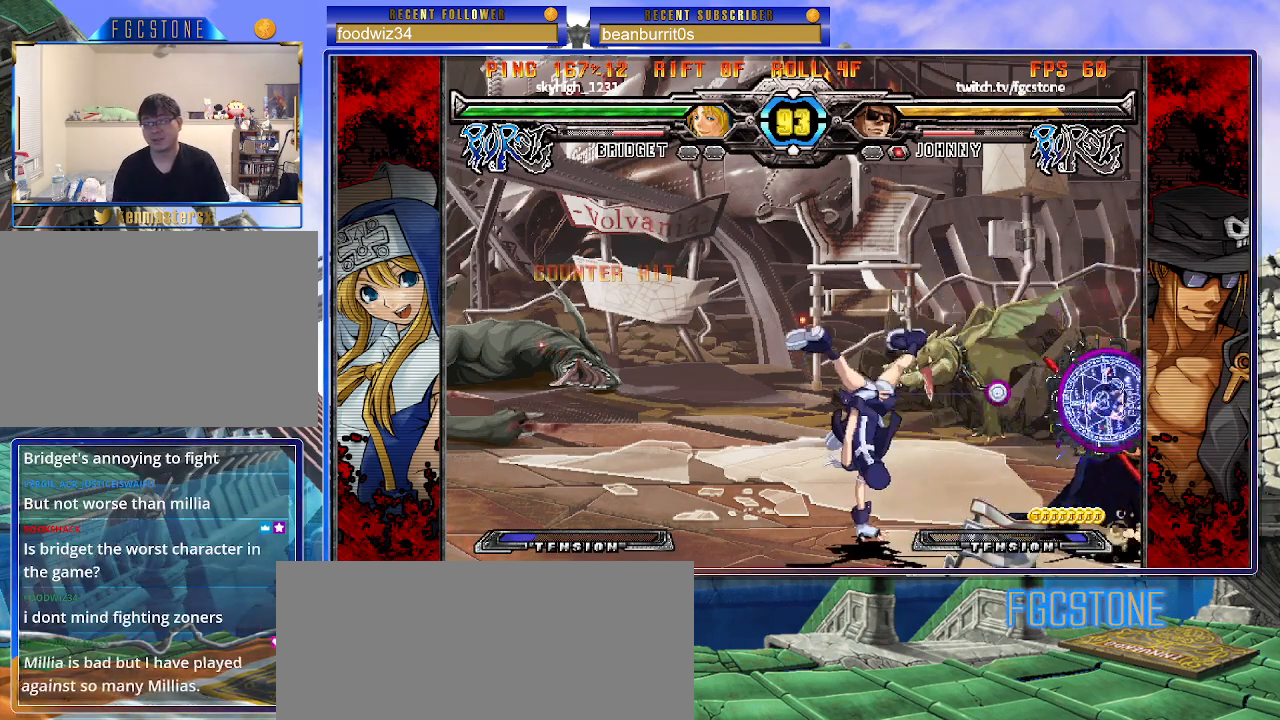
{"buttons": [], "left_stick": "up-left", "events": [[417, "left_stick", "up-left"]]}
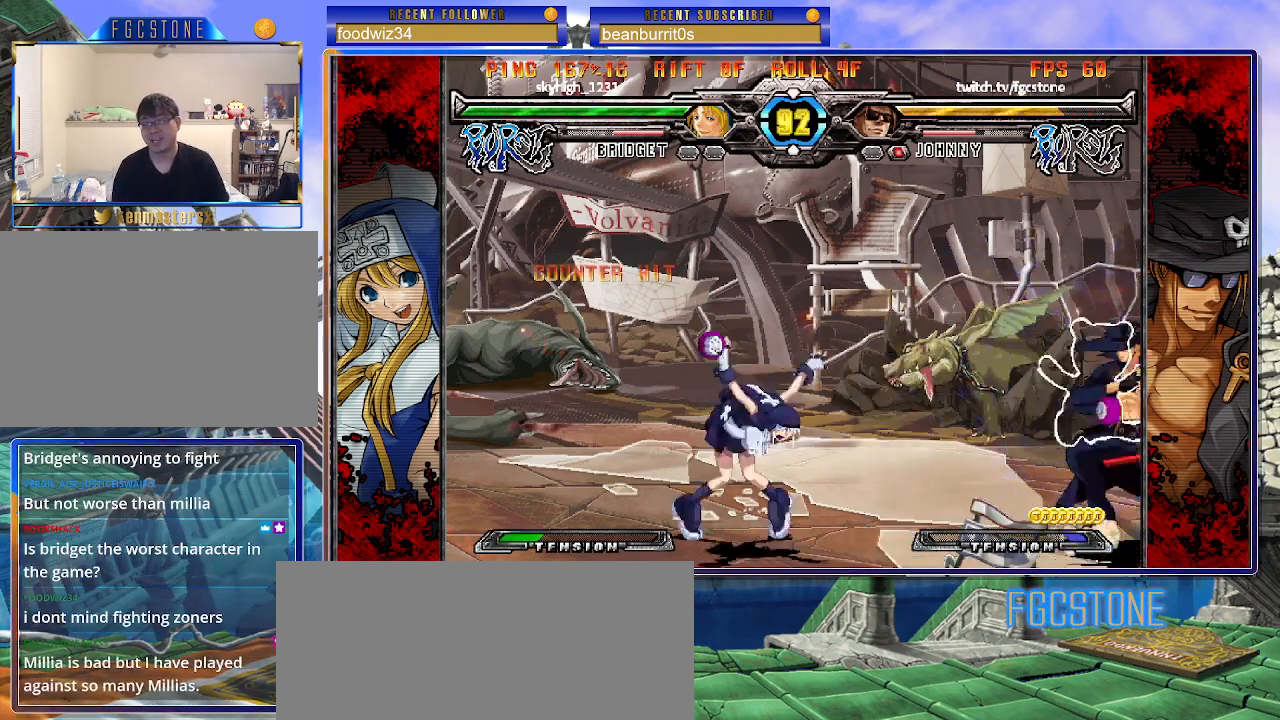
{"buttons": [], "left_stick": "up-left", "events": [[350, "left_stick", "center"], [467, "left_stick", "up-left"]]}
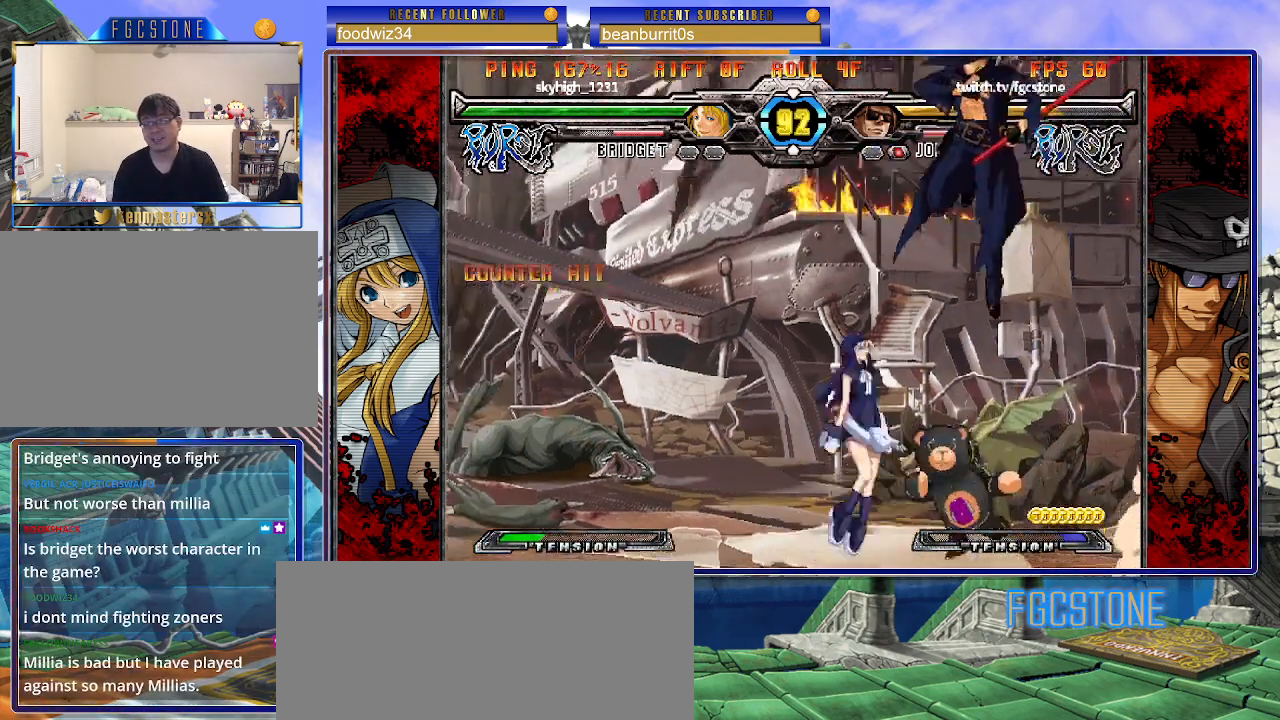
{"buttons": [], "left_stick": "left", "events": [[167, "left_stick", "right"], [383, "left_stick", "left"]]}
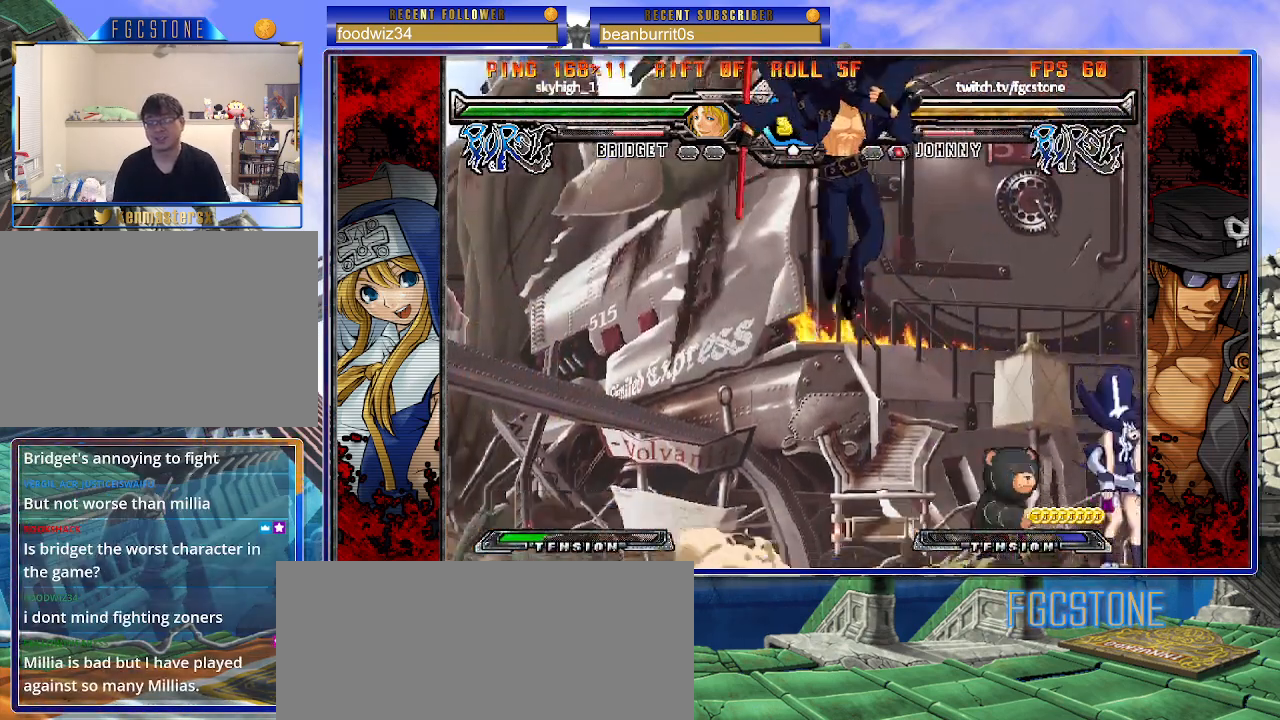
{"buttons": ["HS"], "left_stick": "center", "events": [[83, "HS", "down"], [167, "HS", "up"], [200, "left_stick", "down"], [317, "left_stick", "right"], [417, "left_stick", "center"], [433, "HS", "down"]]}
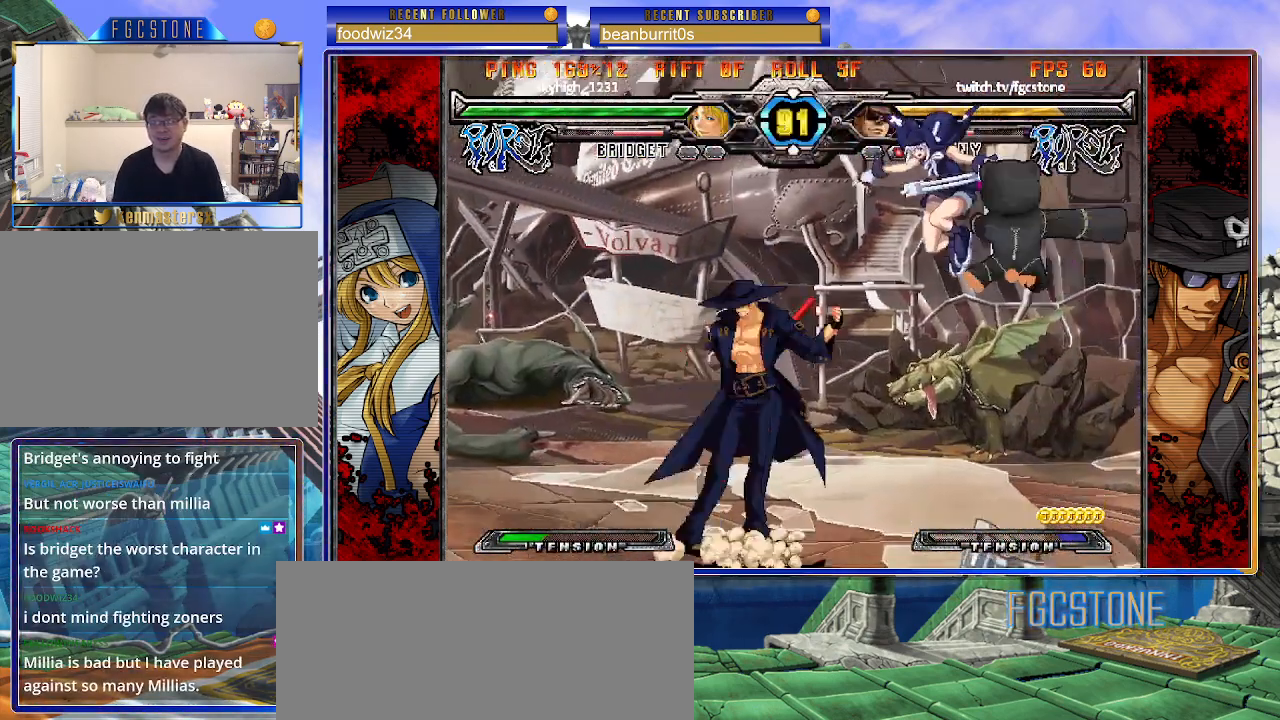
{"buttons": [], "left_stick": "right", "events": [[33, "HS", "up"], [183, "left_stick", "right"], [267, "left_stick", "center"], [333, "left_stick", "right"]]}
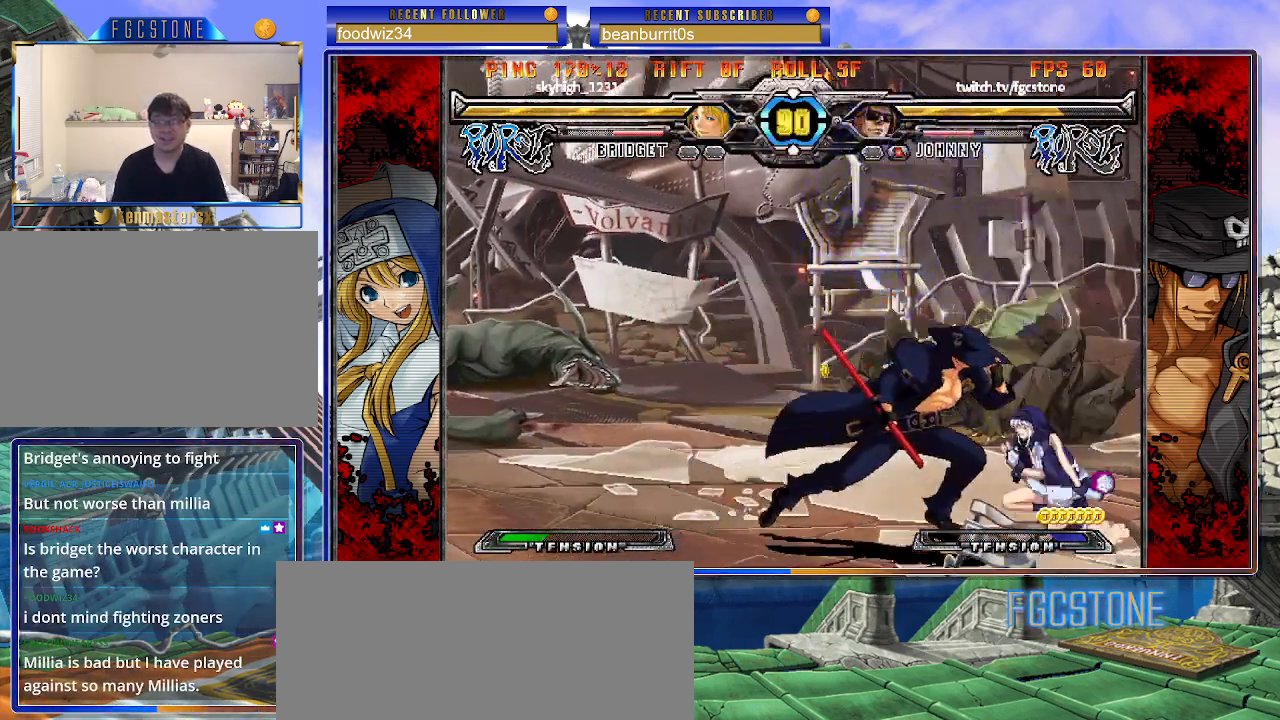
{"buttons": [], "left_stick": "left", "events": [[67, "S", "down"], [200, "S", "up"], [300, "left_stick", "left"]]}
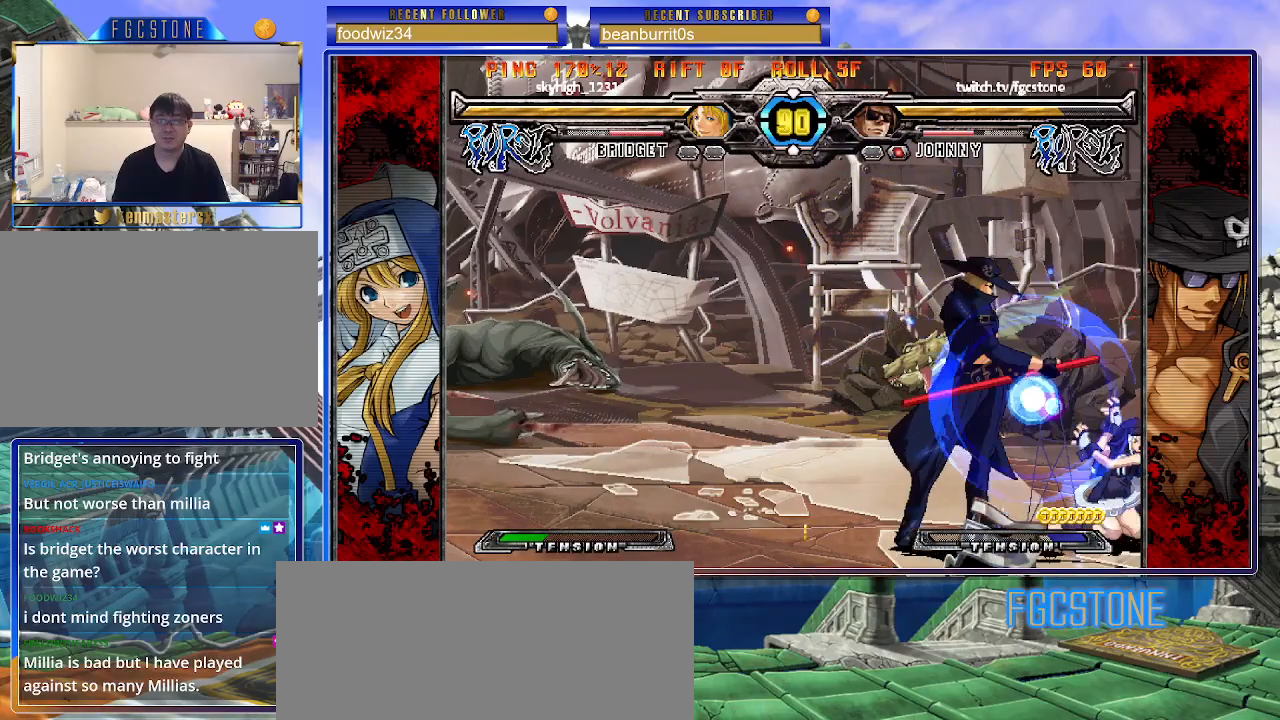
{"buttons": [], "left_stick": "down-left", "events": [[50, "K", "down"], [133, "K", "up"], [250, "left_stick", "down-left"], [383, "D", "down"], [467, "D", "up"]]}
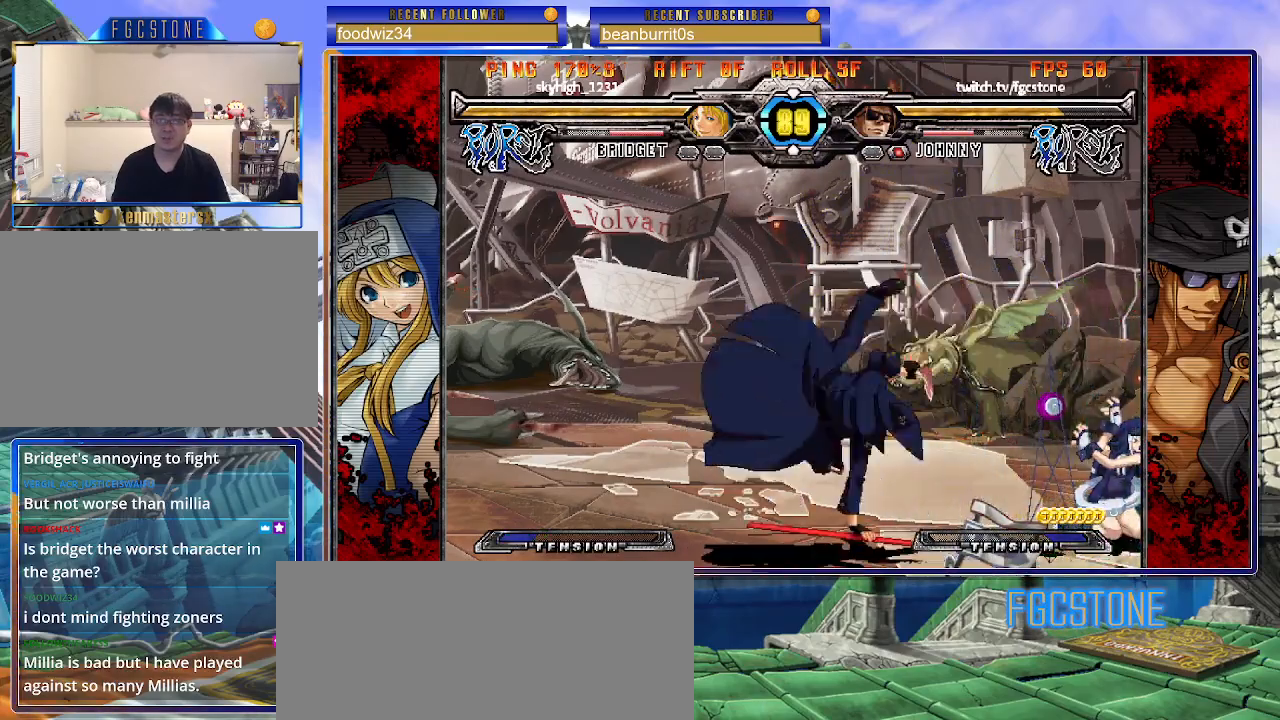
{"buttons": [], "left_stick": "center", "events": [[117, "left_stick", "right"], [217, "HS", "down"], [267, "left_stick", "center"], [300, "HS", "up"]]}
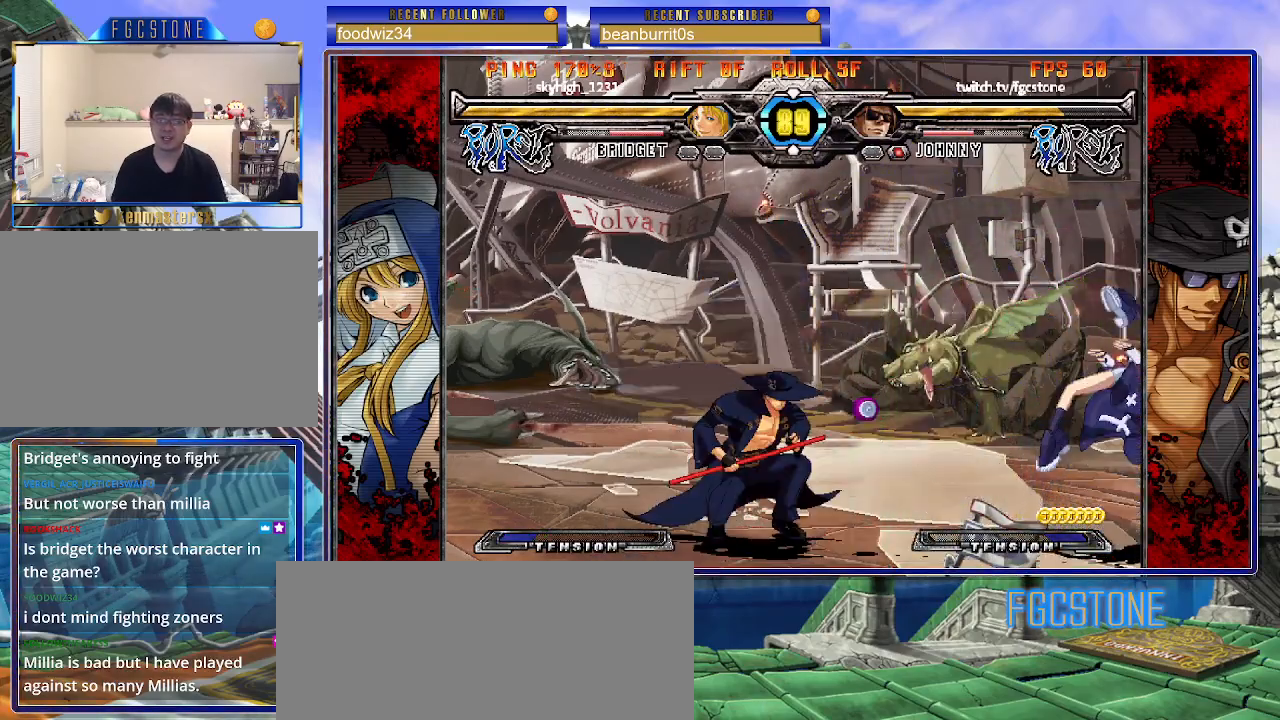
{"buttons": [], "left_stick": "right", "events": [[33, "left_stick", "left"], [367, "left_stick", "down"], [450, "left_stick", "right"]]}
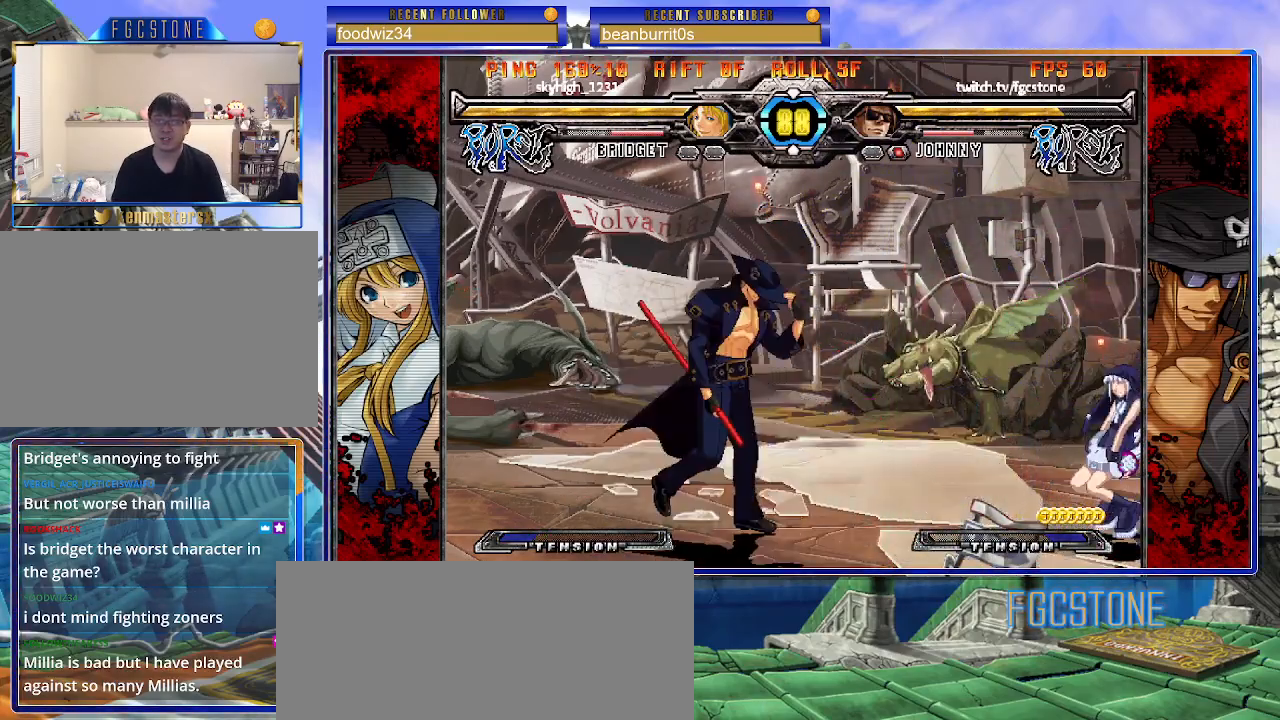
{"buttons": [], "left_stick": "right", "events": [[33, "HS", "down"], [67, "left_stick", "center"], [117, "HS", "up"], [250, "left_stick", "right"], [317, "left_stick", "center"], [400, "left_stick", "right"]]}
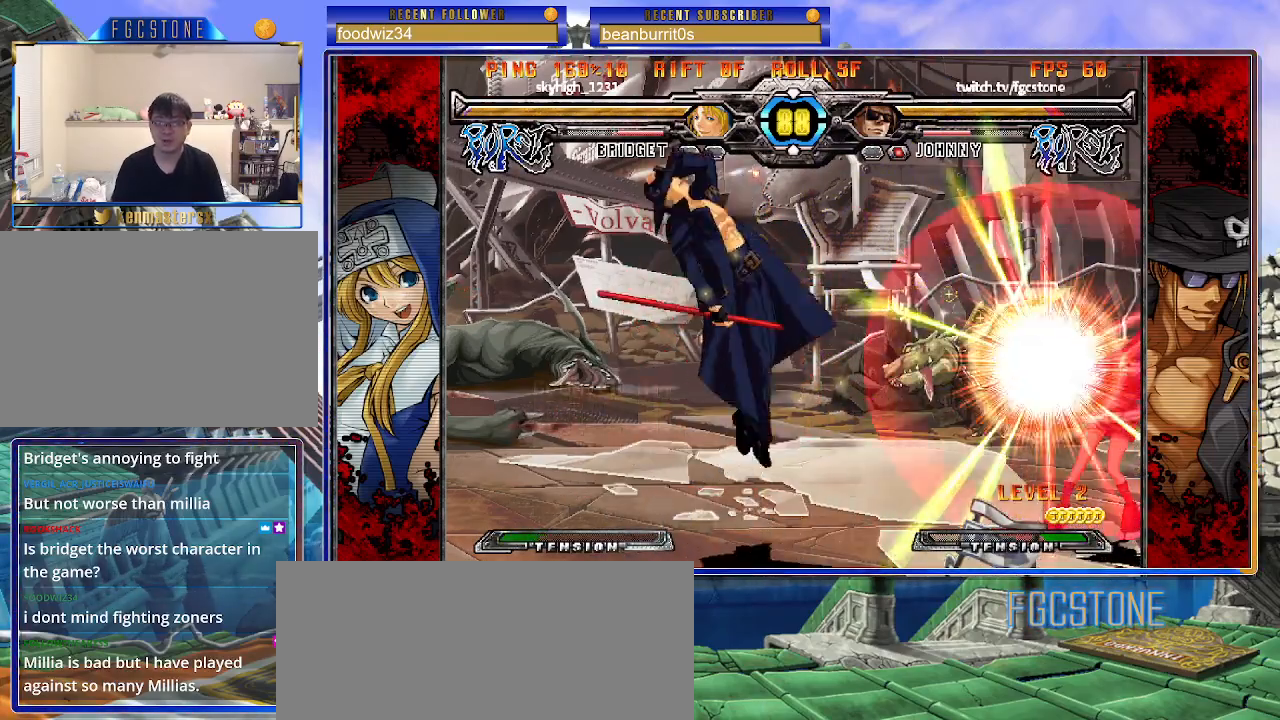
{"buttons": ["K", "S"], "left_stick": "right", "events": [[100, "left_stick", "center"], [283, "left_stick", "right"], [333, "K", "down"], [417, "K", "up"], [417, "S", "down"], [483, "K", "down"]]}